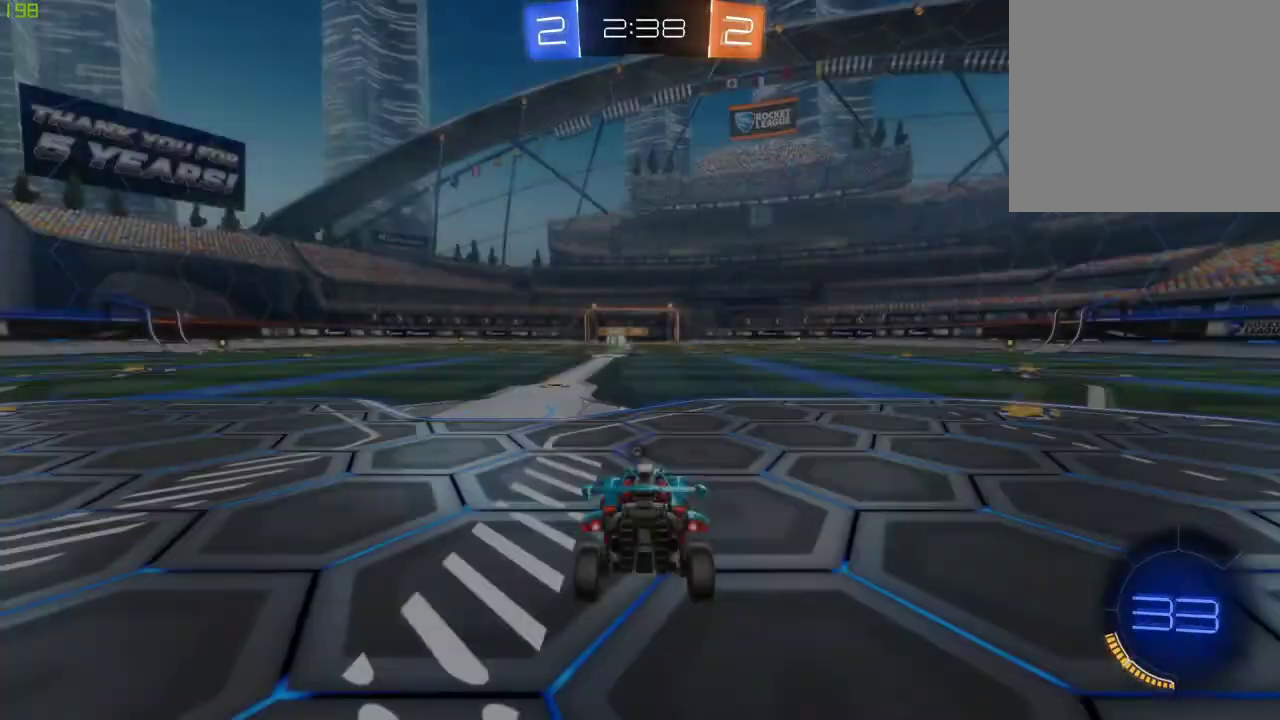
Gameplay with a controller (Xbox layout); each line is a JSON object with the inputs held at the frame after it. "events" lists button and stick changes between this image and that frame as [ms after this image, input, new state], when the widget could be followed in between.
{"buttons": ["R2"], "left_stick": "center", "right_stick": "center", "events": []}
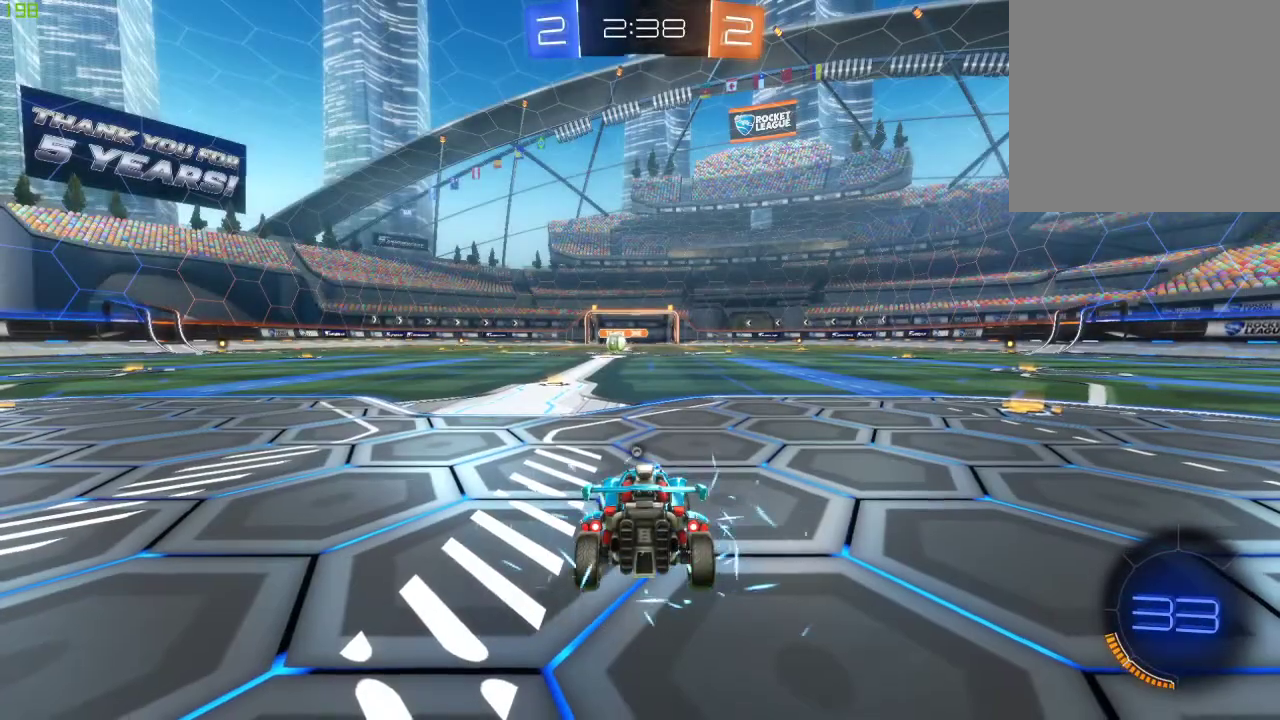
{"buttons": [], "left_stick": "center", "right_stick": "center", "events": [[200, "R2", "up"]]}
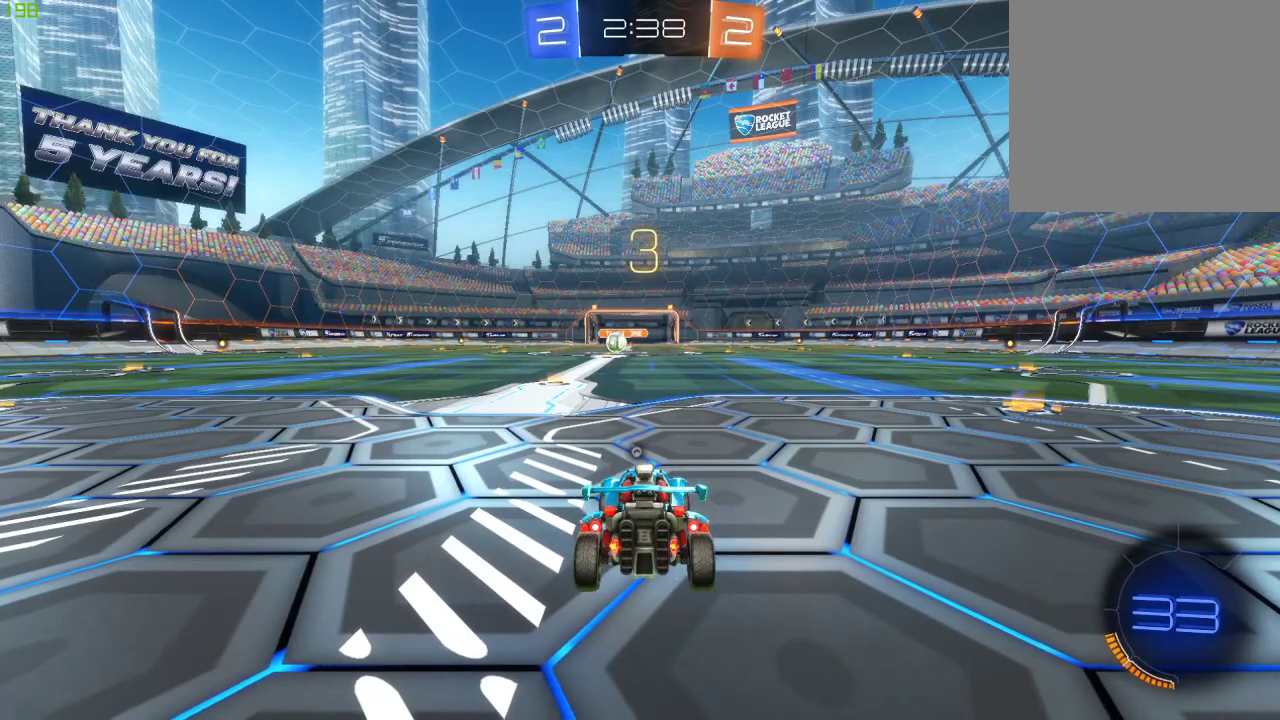
{"buttons": ["Y", "R2"], "left_stick": "center", "right_stick": "center", "events": [[317, "R2", "down"], [467, "Y", "down"]]}
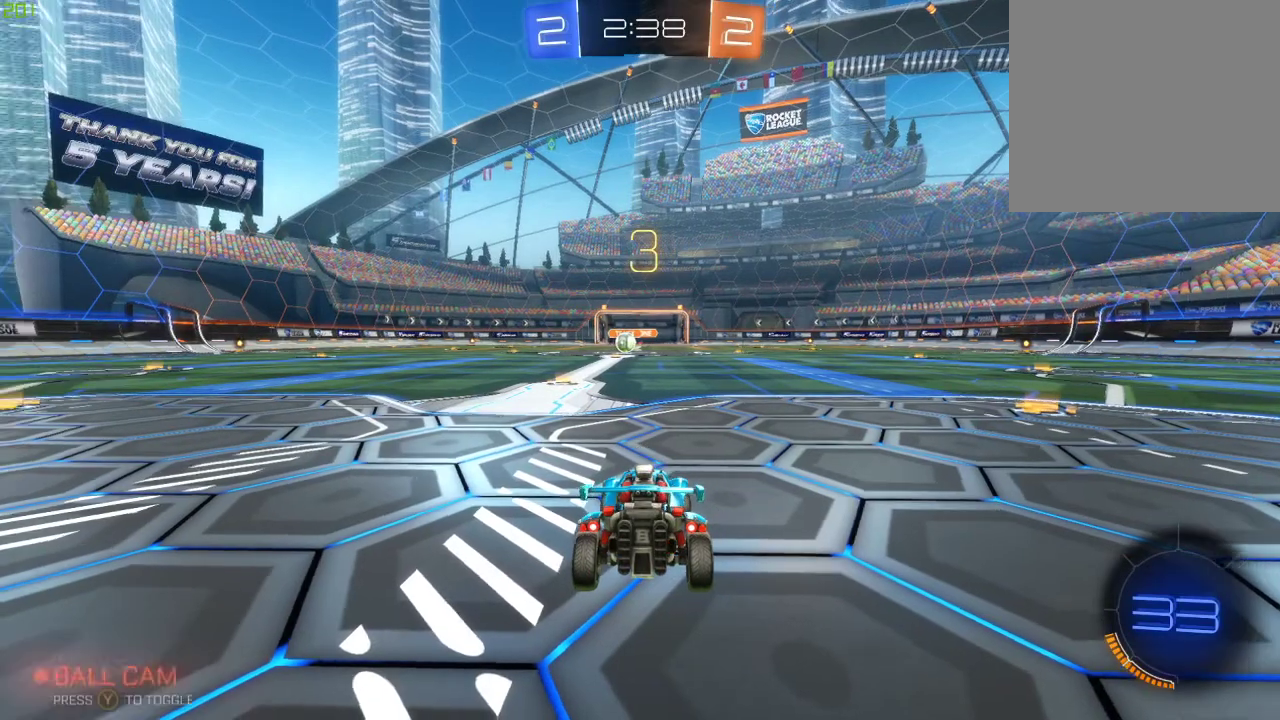
{"buttons": ["R2"], "left_stick": "center", "right_stick": "center", "events": [[100, "Y", "up"]]}
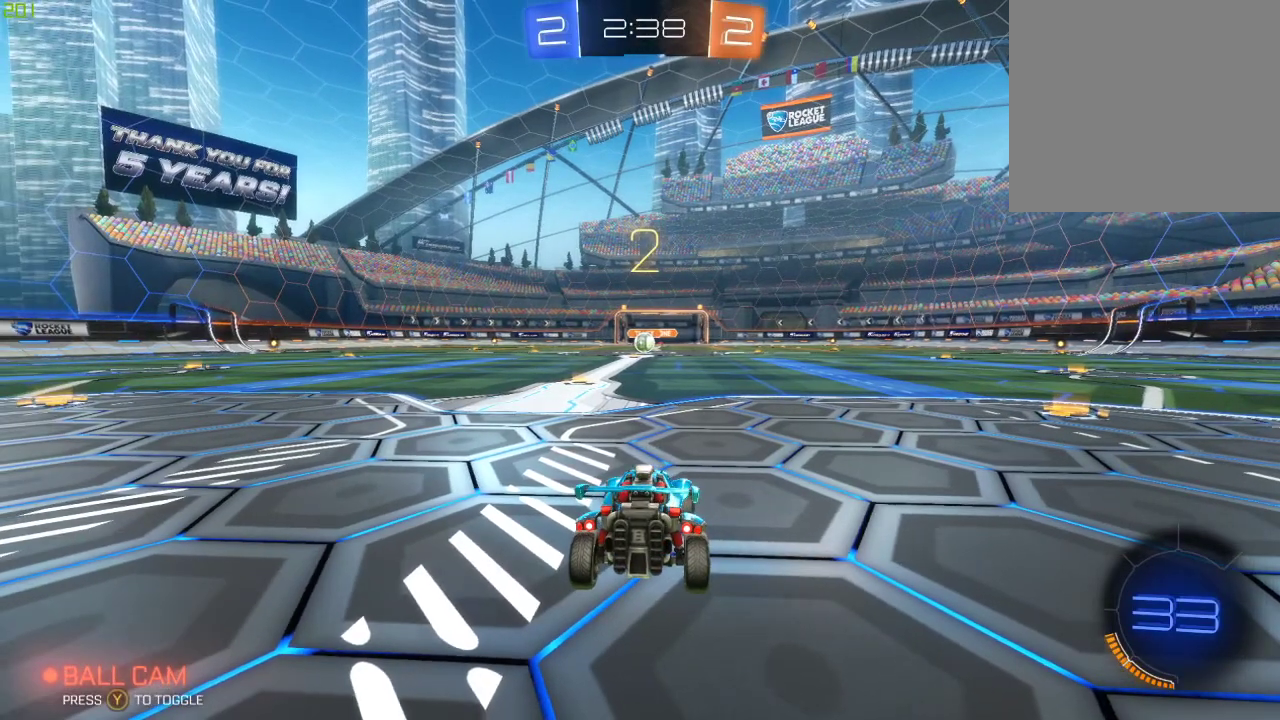
{"buttons": ["R2"], "left_stick": "center", "right_stick": "center", "events": [[33, "right_stick", "left"], [417, "right_stick", "center"]]}
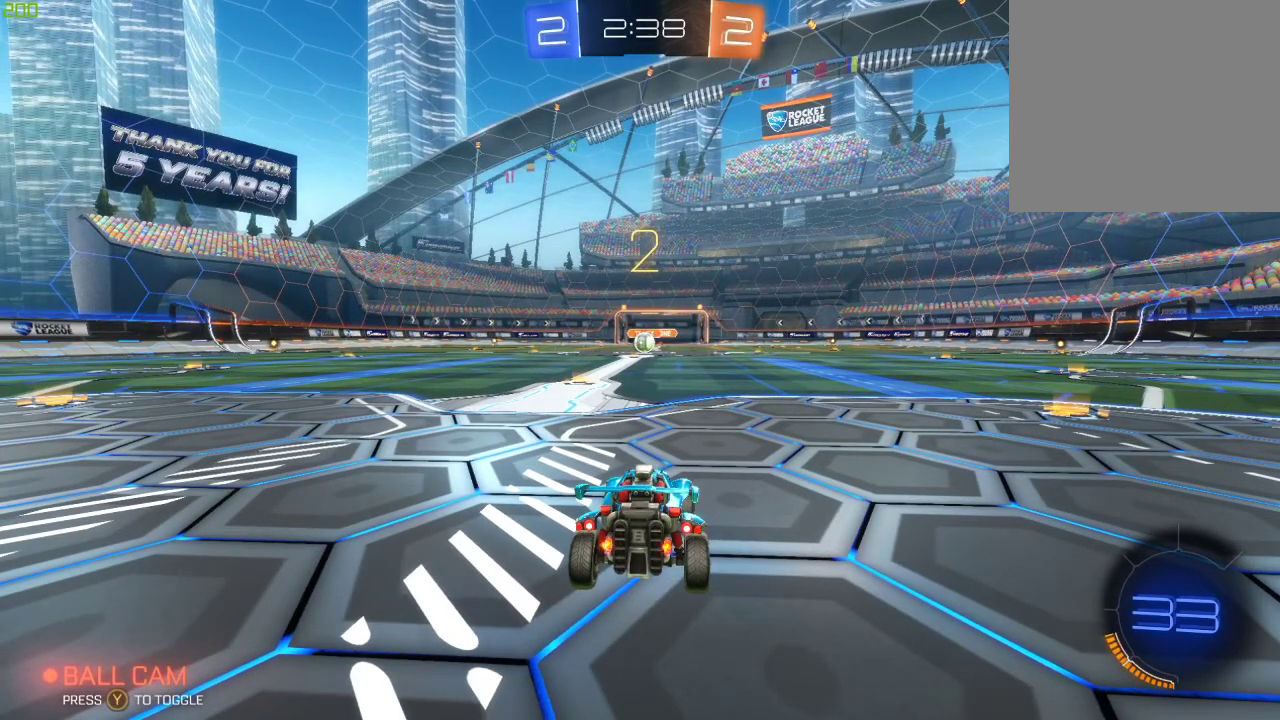
{"buttons": ["B", "R2"], "left_stick": "center", "right_stick": "center", "events": [[383, "B", "down"]]}
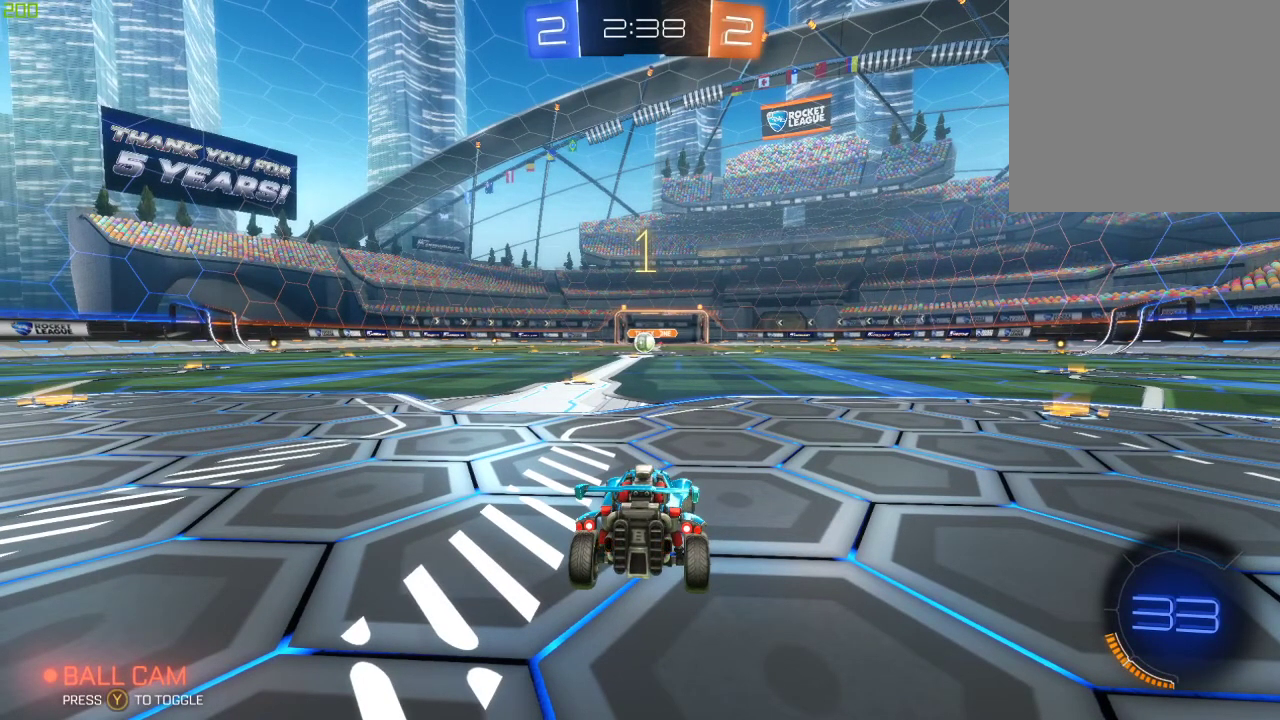
{"buttons": ["B", "R2"], "left_stick": "center", "right_stick": "center", "events": [[167, "left_stick", "left"], [300, "left_stick", "center"]]}
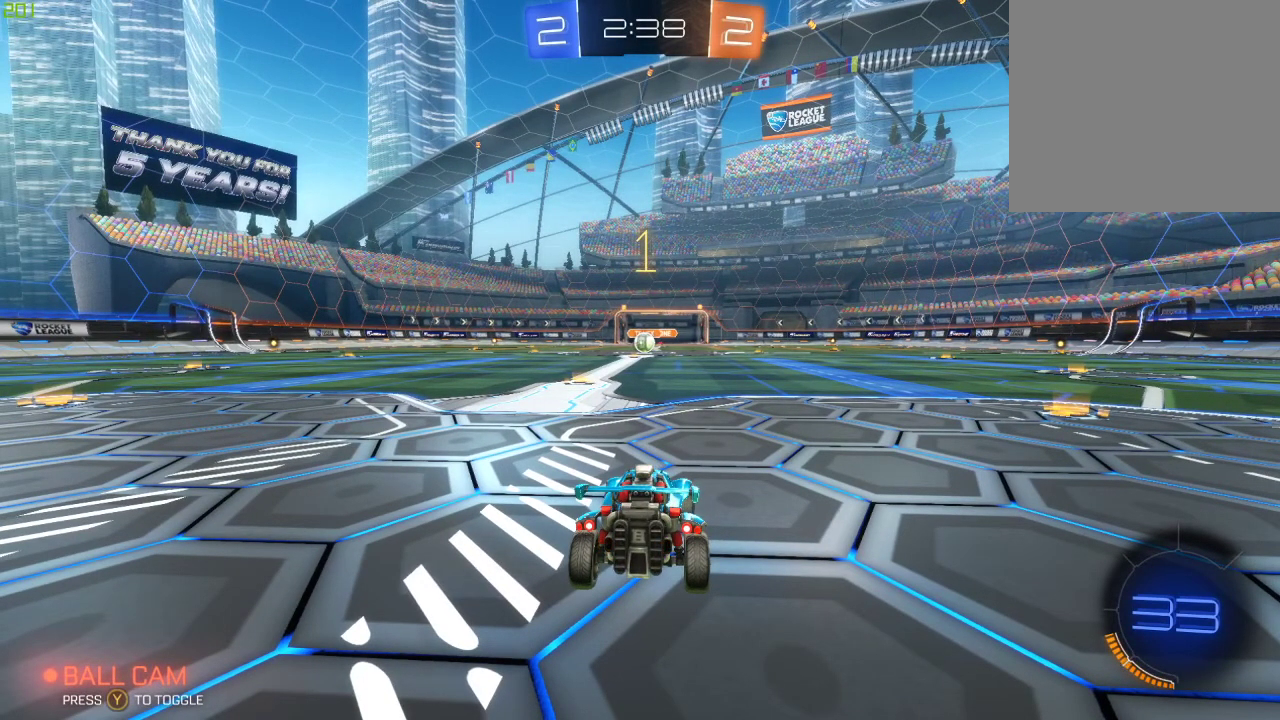
{"buttons": ["B", "R2"], "left_stick": "center", "right_stick": "center", "events": [[167, "left_stick", "left"], [283, "left_stick", "center"]]}
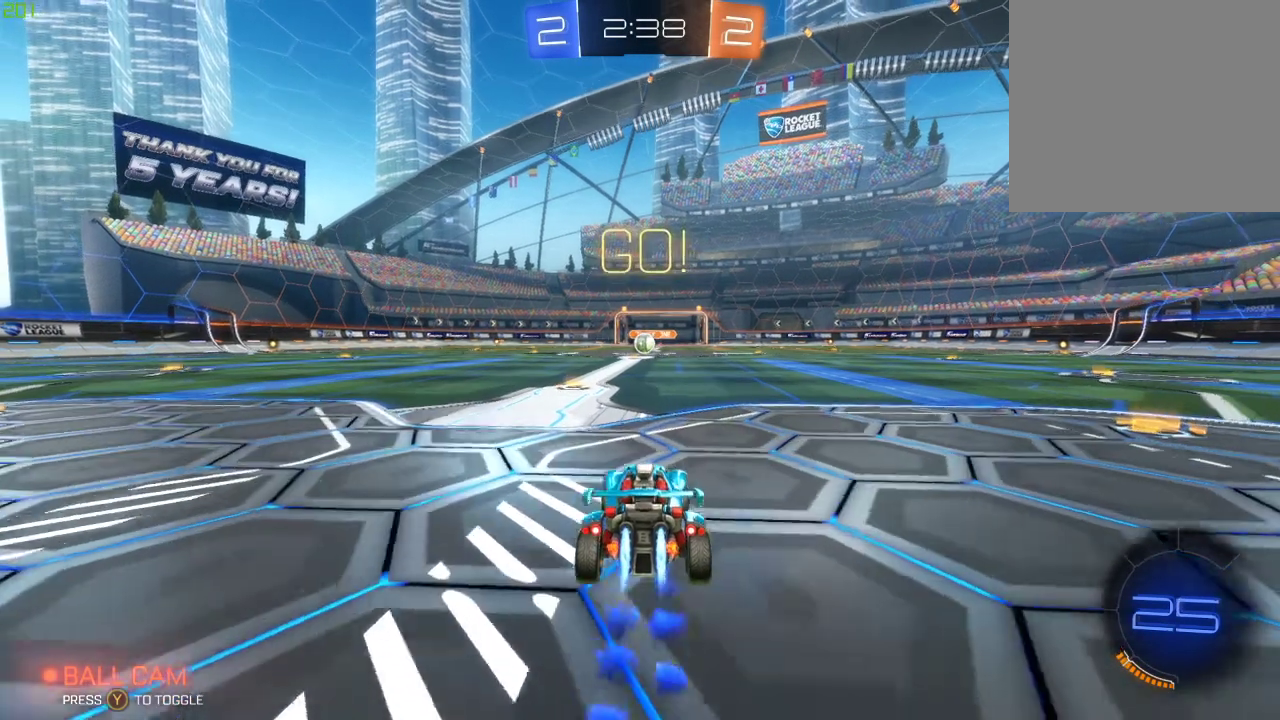
{"buttons": ["B", "R2"], "left_stick": "up", "right_stick": "center", "events": [[383, "A", "down"], [433, "left_stick", "up"], [467, "A", "up"]]}
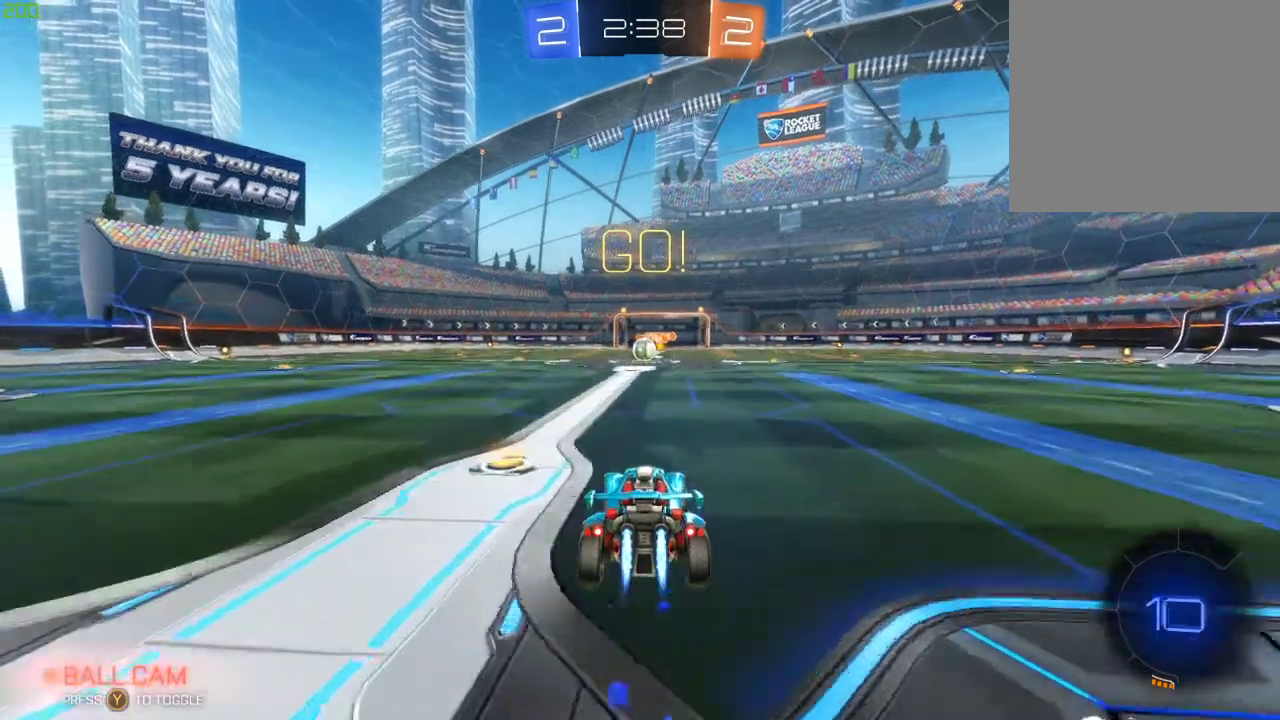
{"buttons": ["R2"], "left_stick": "center", "right_stick": "center", "events": [[50, "A", "down"], [183, "A", "up"], [183, "B", "up"], [200, "left_stick", "center"]]}
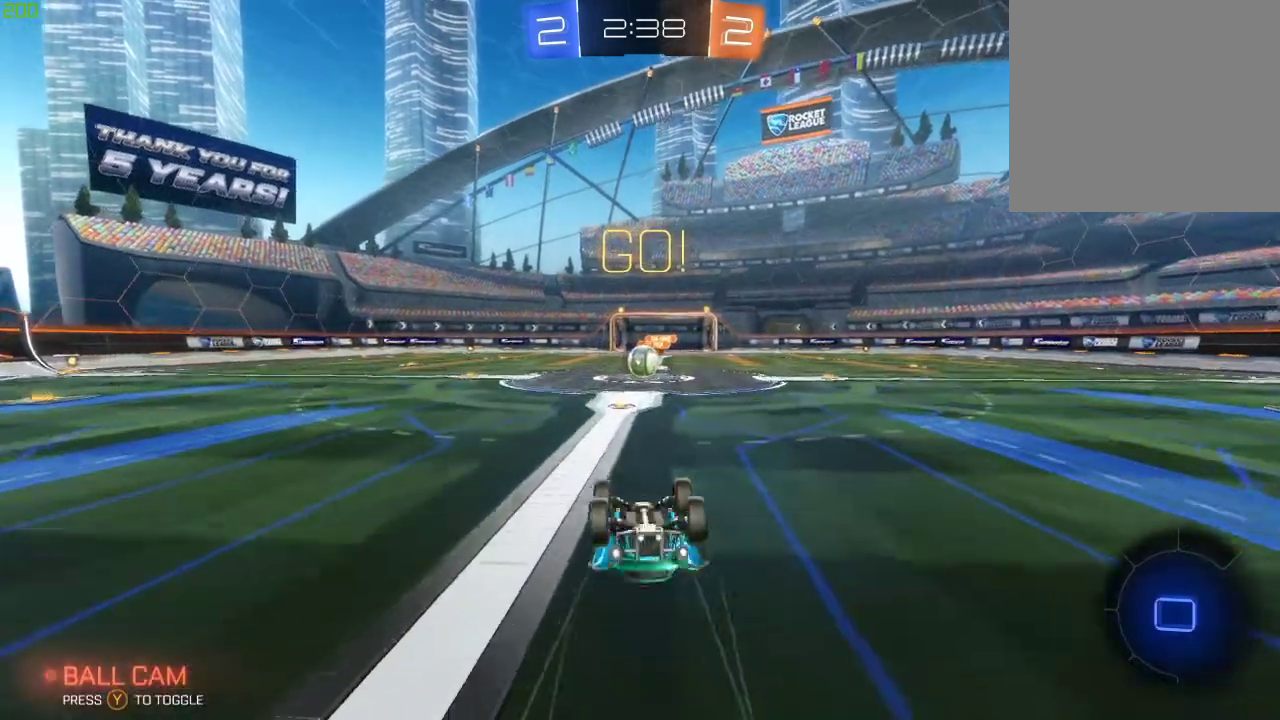
{"buttons": ["R2"], "left_stick": "center", "right_stick": "center", "events": []}
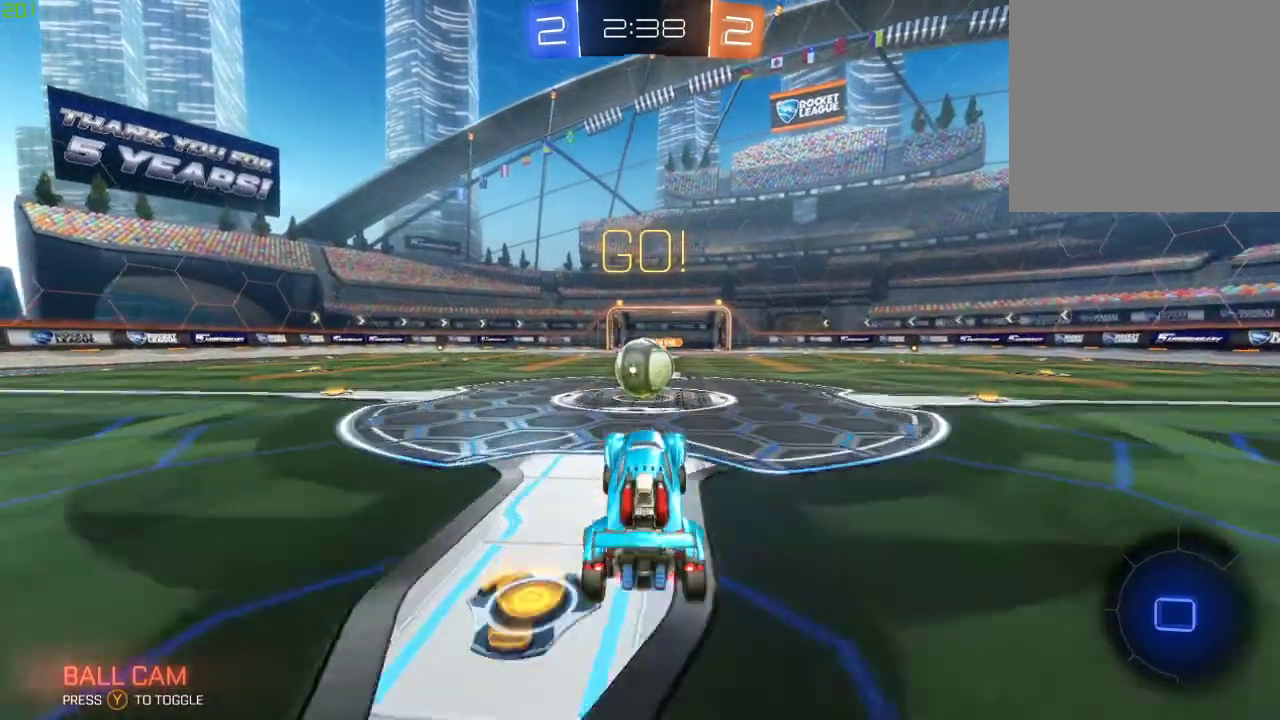
{"buttons": ["A", "R2"], "left_stick": "up-left", "right_stick": "center", "events": [[267, "A", "down"], [300, "left_stick", "up-left"], [350, "A", "up"], [400, "A", "down"]]}
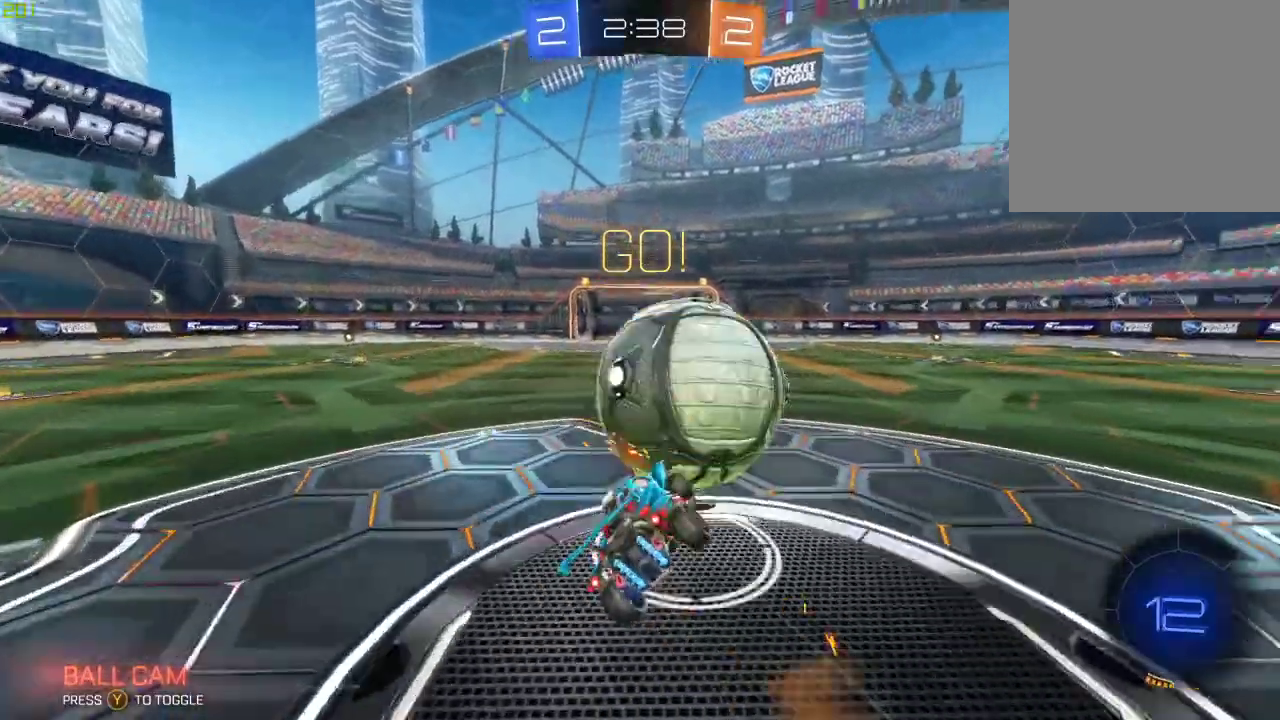
{"buttons": ["R2"], "left_stick": "center", "right_stick": "center", "events": [[283, "left_stick", "center"], [300, "A", "up"]]}
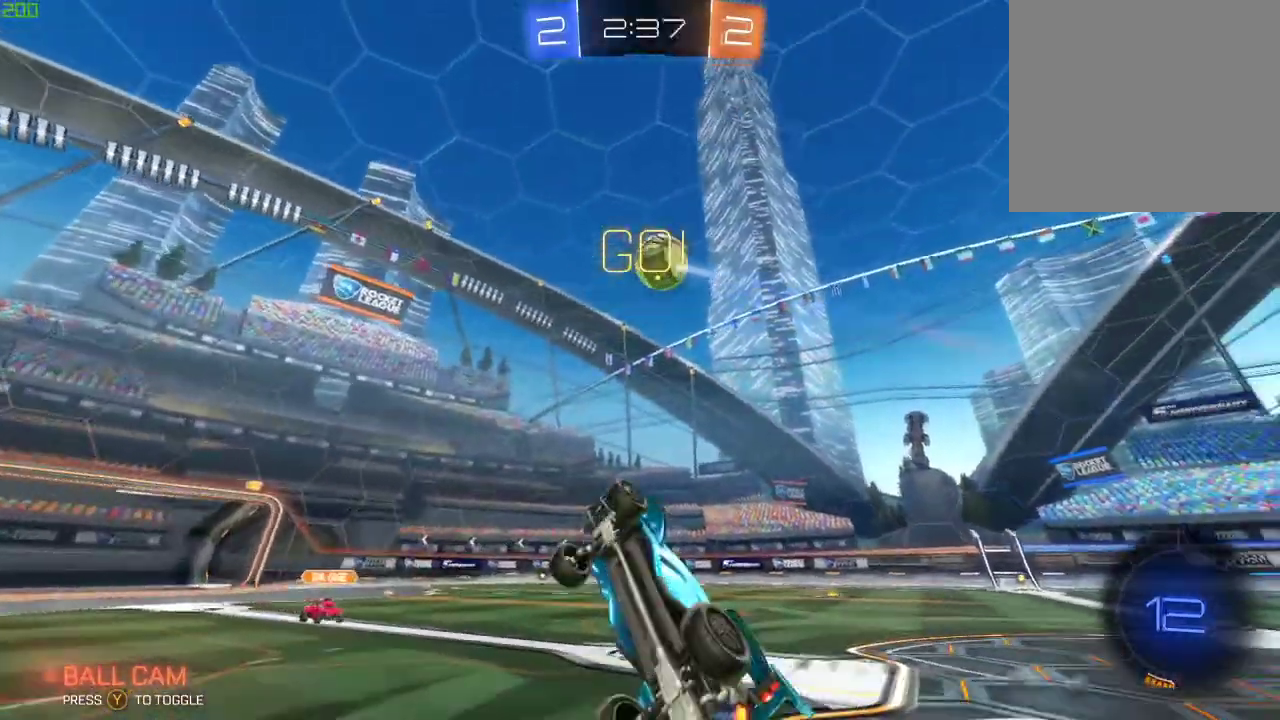
{"buttons": ["R2"], "left_stick": "left", "right_stick": "center", "events": [[217, "Y", "down"], [333, "Y", "up"], [367, "left_stick", "left"]]}
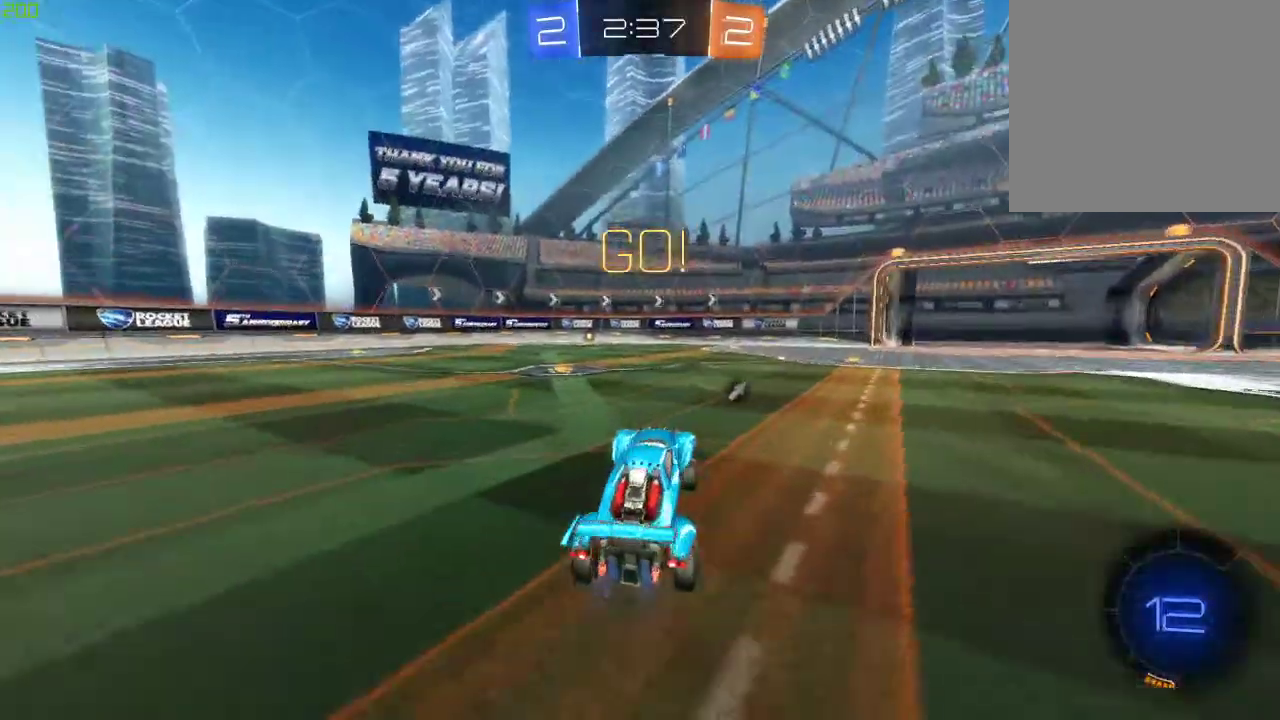
{"buttons": ["A", "B", "R2"], "left_stick": "up-right", "right_stick": "center", "events": [[17, "left_stick", "center"], [183, "A", "down"], [250, "A", "up"], [267, "B", "down"], [267, "left_stick", "up-left"], [317, "A", "down"], [467, "left_stick", "up-right"]]}
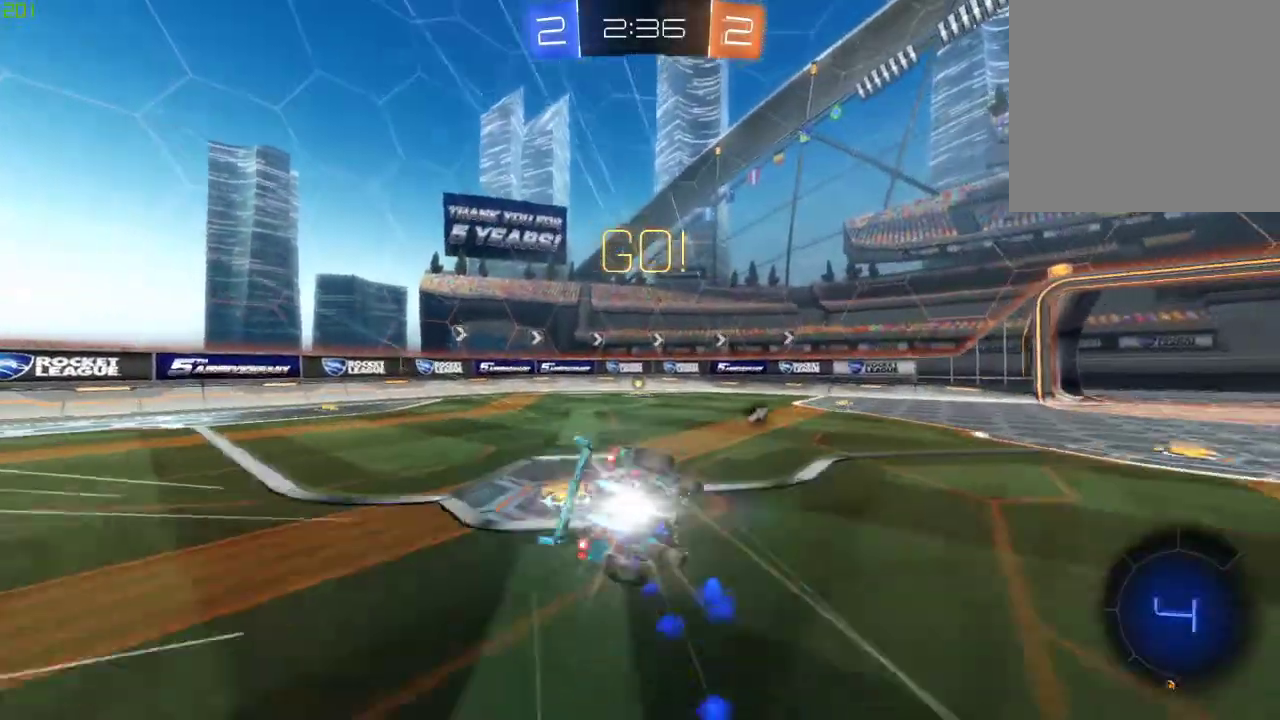
{"buttons": ["B", "R2"], "left_stick": "down-left", "right_stick": "center", "events": [[67, "left_stick", "down"], [200, "left_stick", "down-left"], [433, "A", "up"]]}
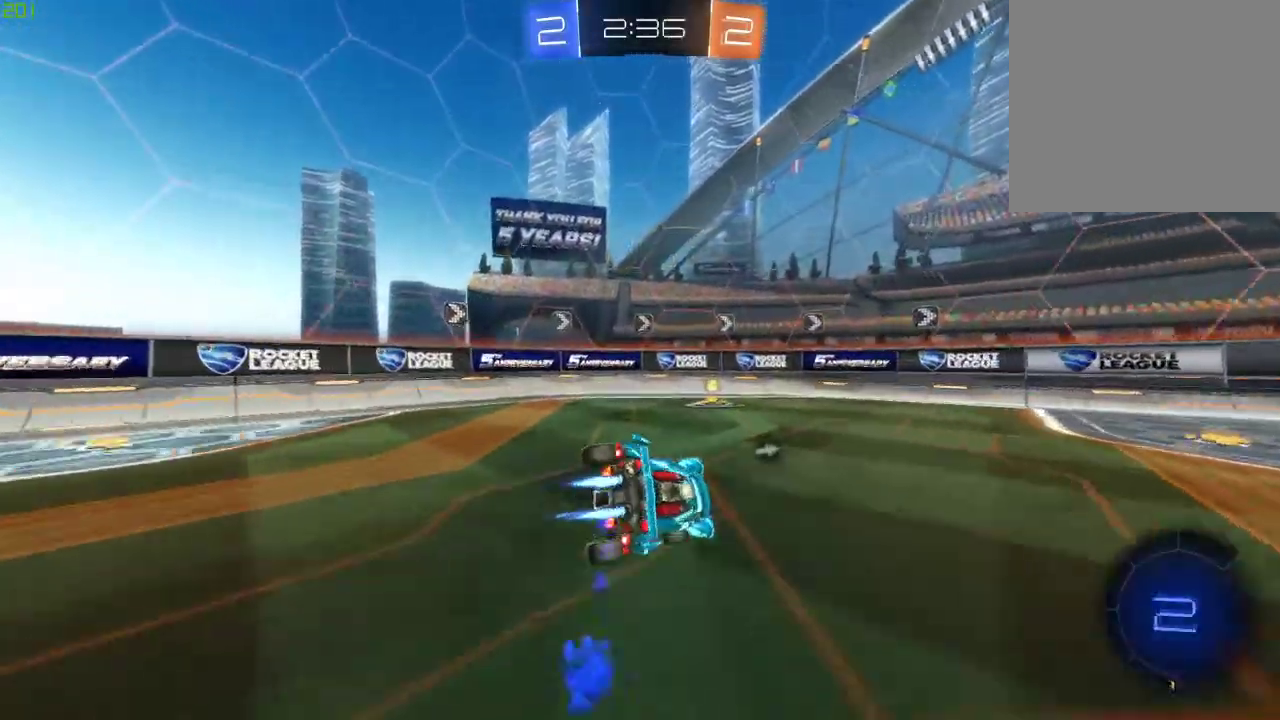
{"buttons": ["X", "R2"], "left_stick": "right", "right_stick": "center", "events": [[50, "B", "up"], [67, "Y", "down"], [133, "left_stick", "down"], [167, "Y", "up"], [283, "left_stick", "down-right"], [400, "left_stick", "right"], [433, "X", "down"]]}
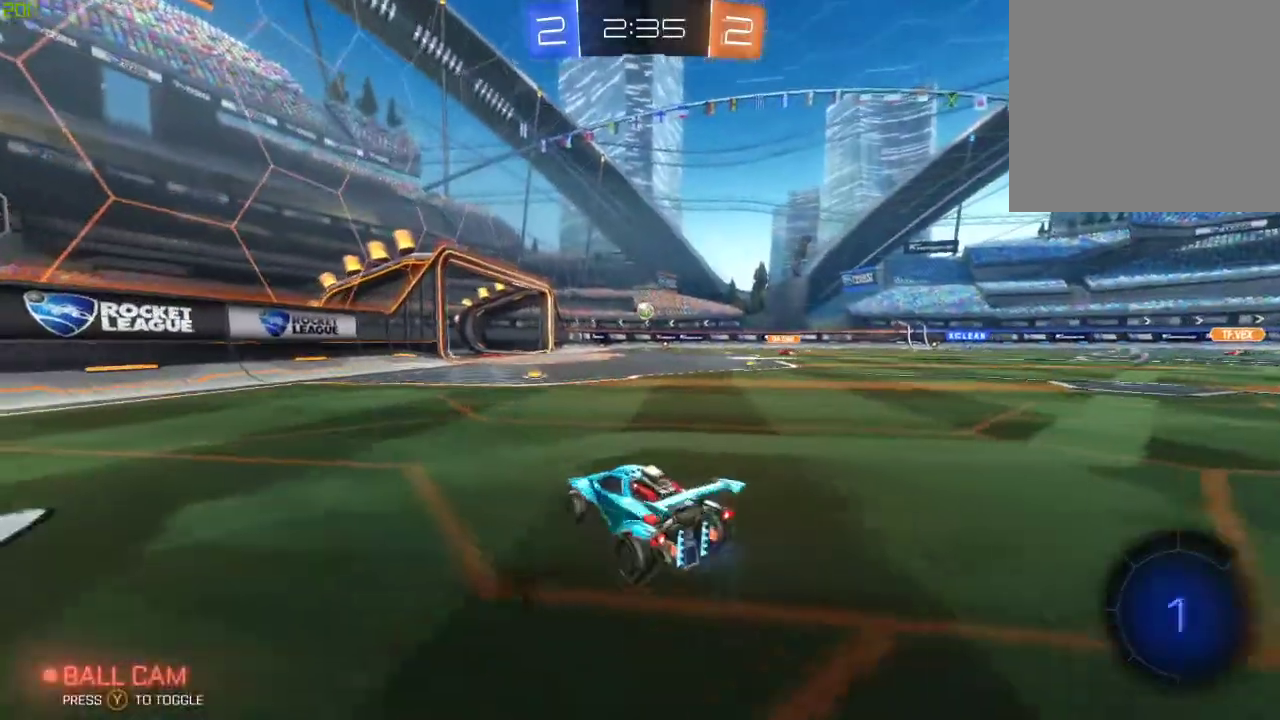
{"buttons": ["L2", "R3"], "left_stick": "left", "right_stick": "center", "events": [[67, "X", "up"], [233, "L2", "down"], [267, "R2", "up"], [267, "left_stick", "left"], [483, "R3", "down"]]}
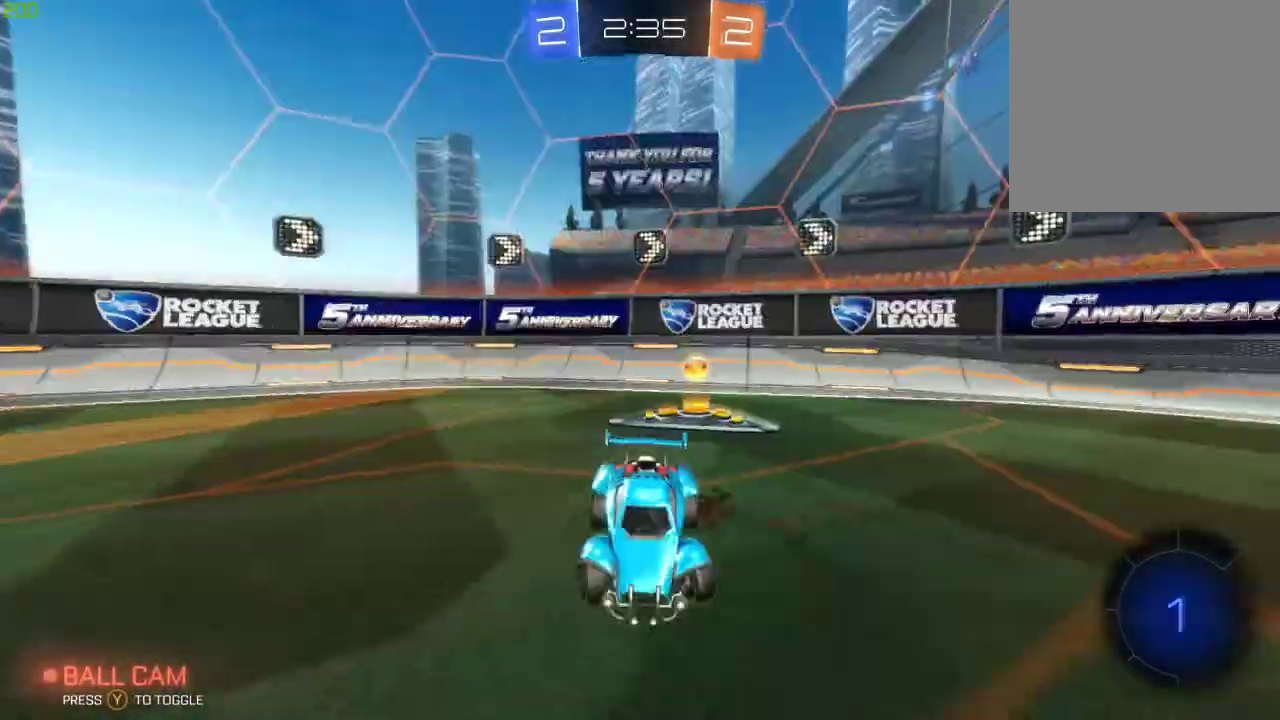
{"buttons": ["L2"], "left_stick": "center", "right_stick": "center", "events": [[200, "R3", "up"], [300, "left_stick", "center"]]}
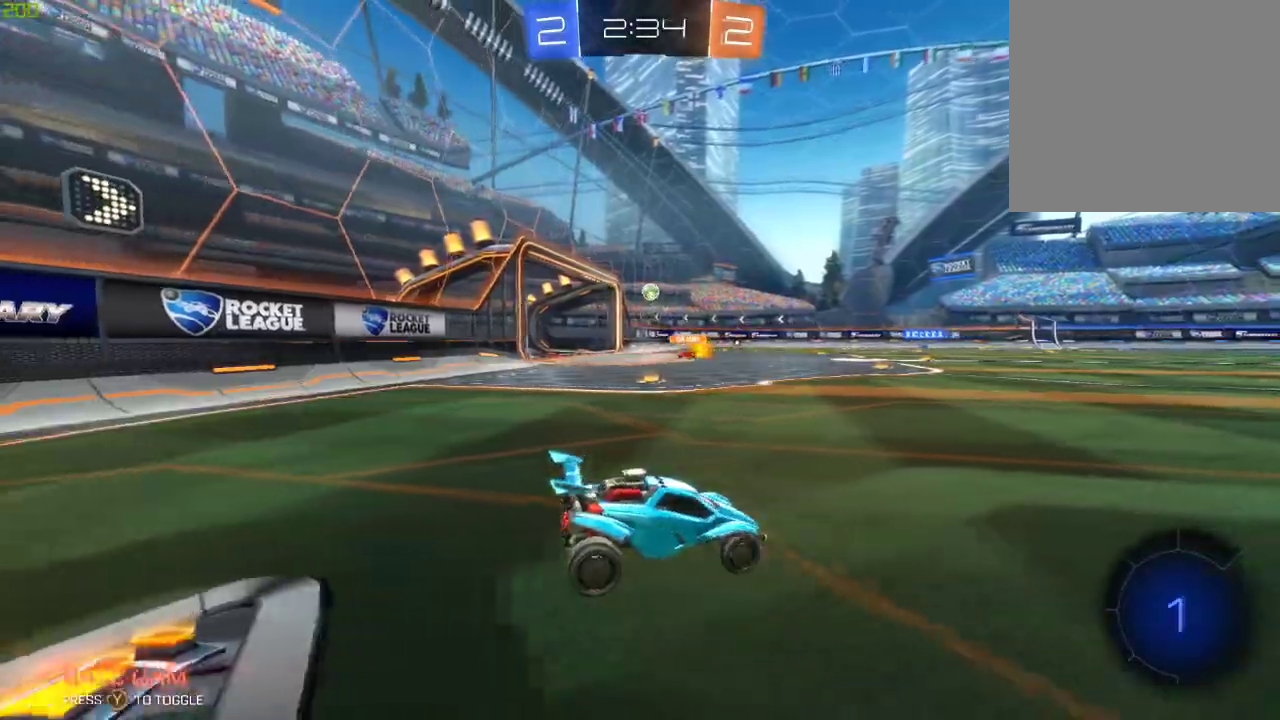
{"buttons": ["B", "R2"], "left_stick": "right", "right_stick": "center", "events": [[50, "left_stick", "right"], [167, "L2", "up"], [167, "left_stick", "center"], [217, "R2", "down"], [433, "B", "down"], [500, "left_stick", "right"]]}
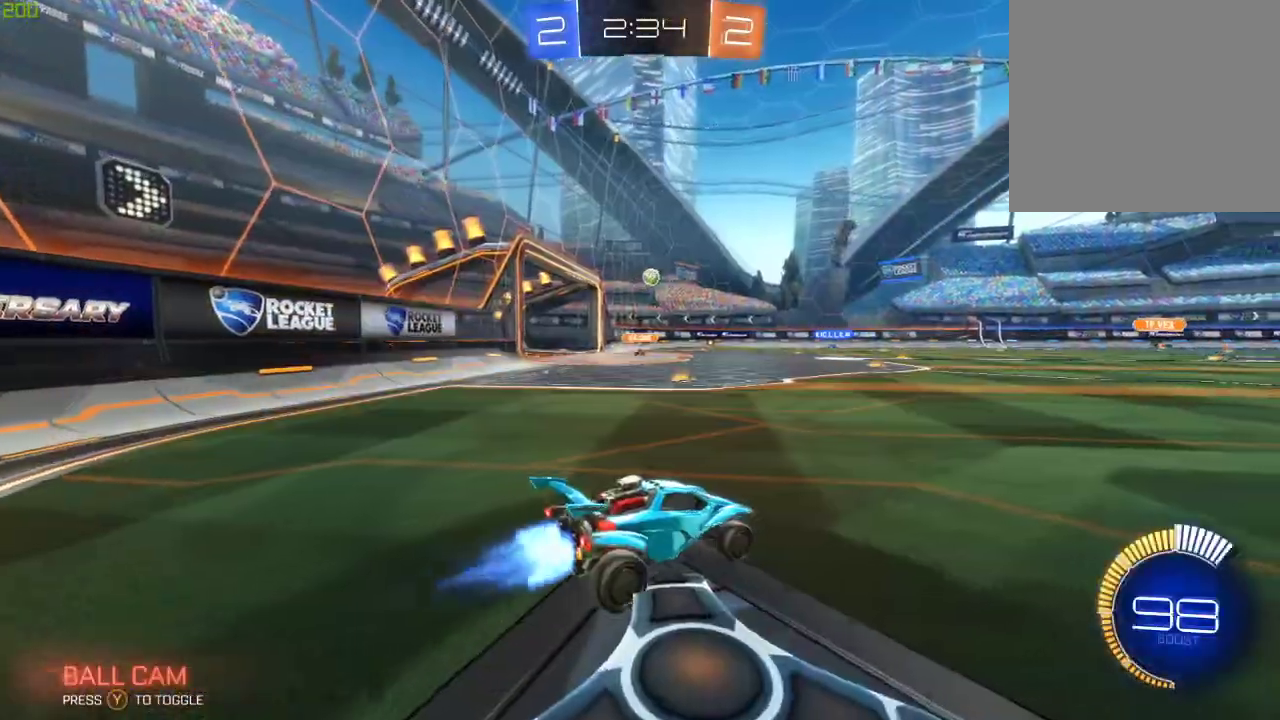
{"buttons": ["B", "R2"], "left_stick": "left", "right_stick": "center", "events": [[133, "left_stick", "center"], [433, "left_stick", "left"]]}
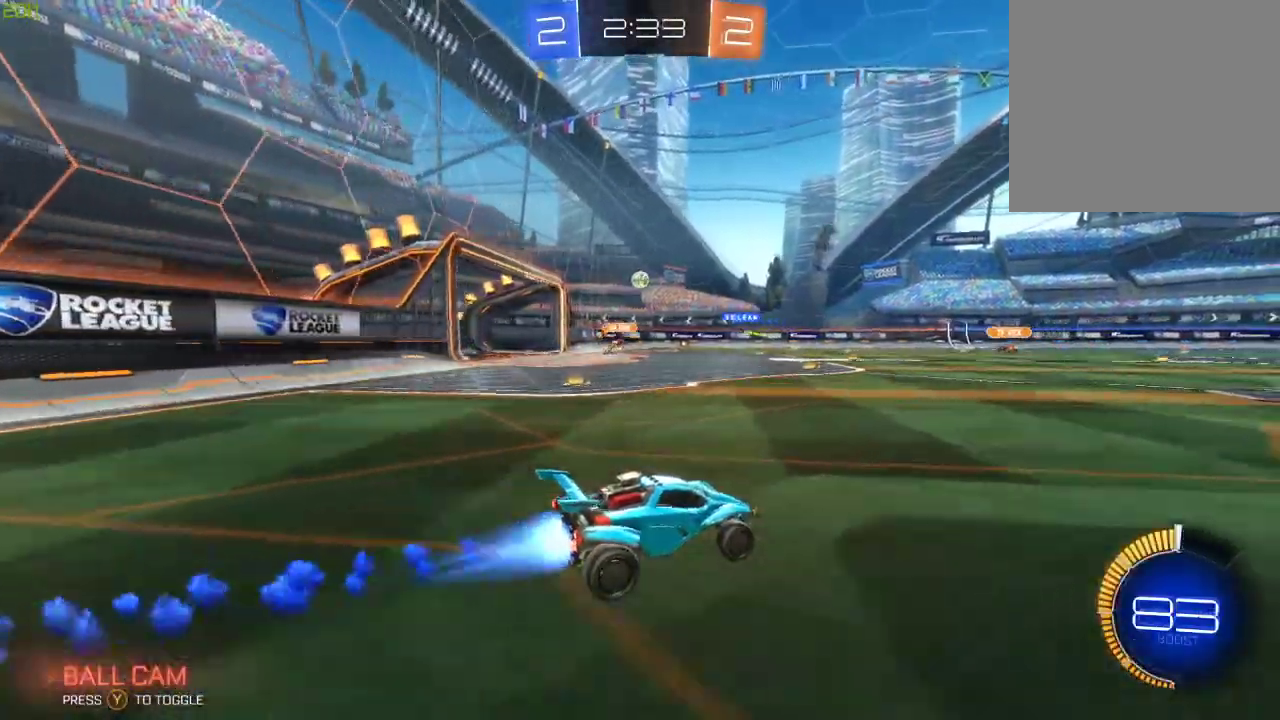
{"buttons": ["R2"], "left_stick": "left", "right_stick": "center", "events": [[33, "B", "up"], [33, "left_stick", "center"], [133, "left_stick", "left"], [233, "left_stick", "center"], [283, "B", "down"], [383, "left_stick", "left"], [450, "B", "up"]]}
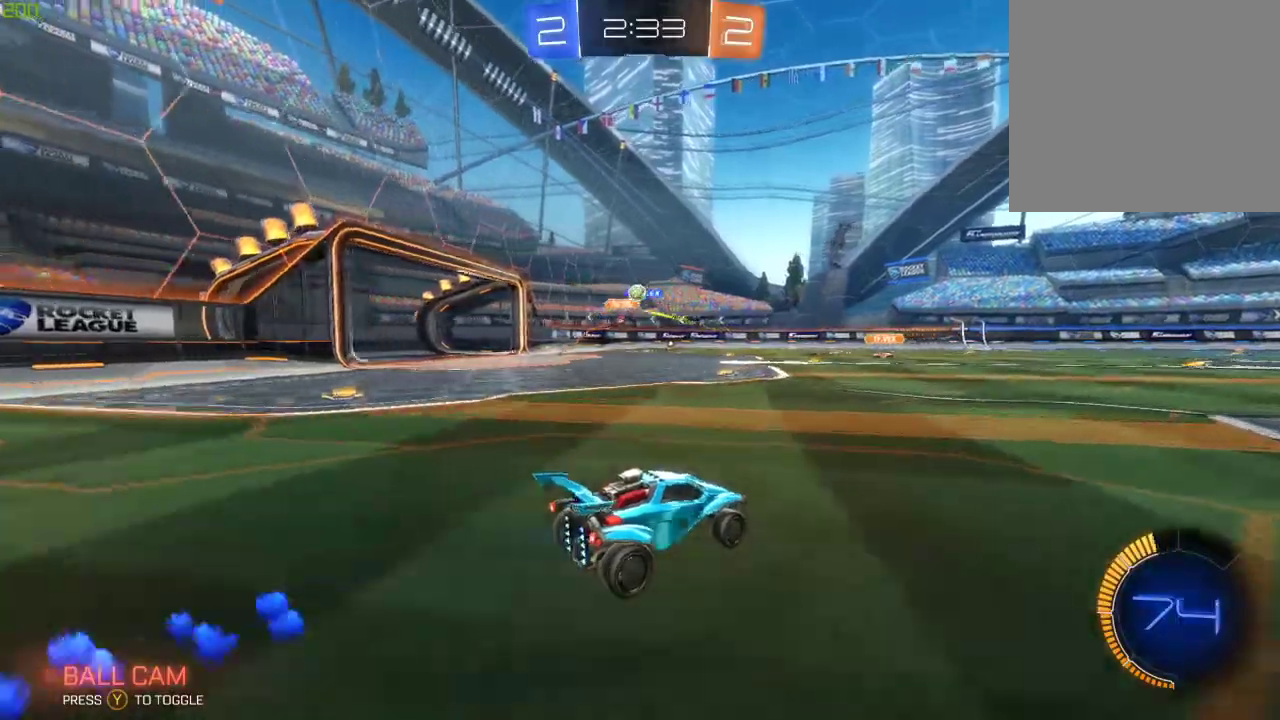
{"buttons": ["R2"], "left_stick": "left", "right_stick": "center", "events": []}
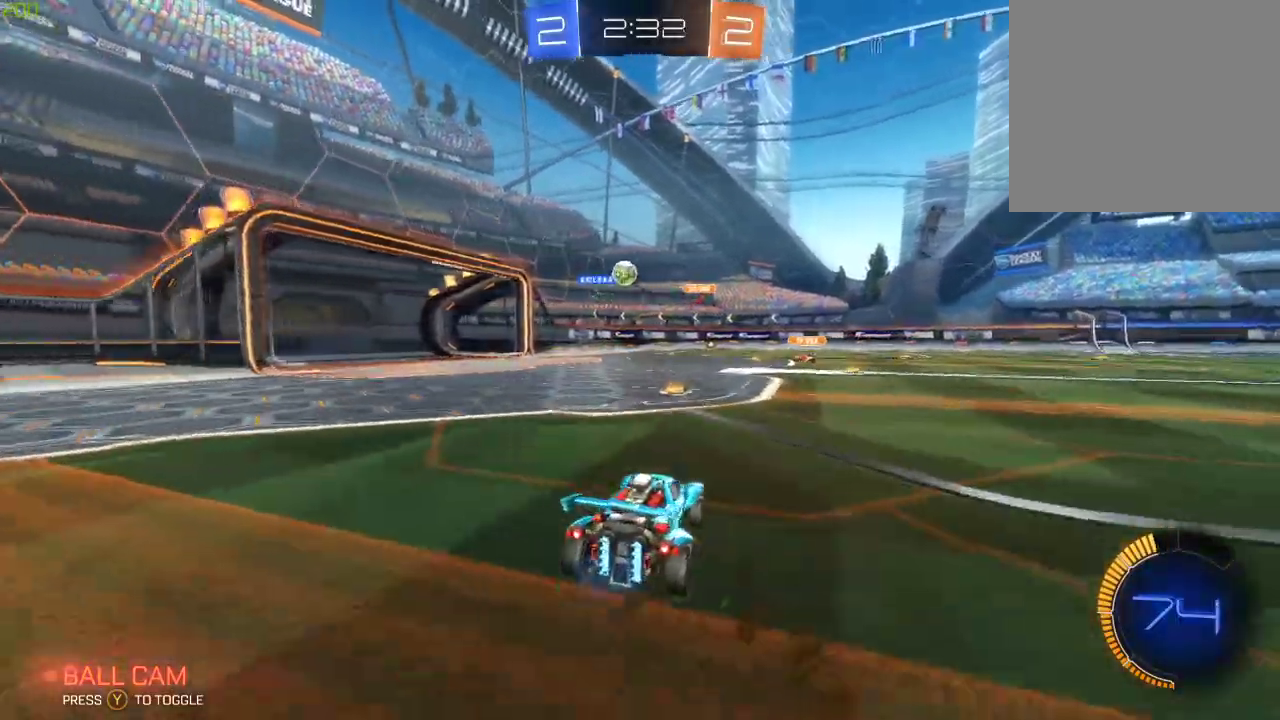
{"buttons": ["A", "B", "R2"], "left_stick": "down", "right_stick": "center", "events": [[17, "B", "down"], [400, "A", "down"], [500, "left_stick", "down"]]}
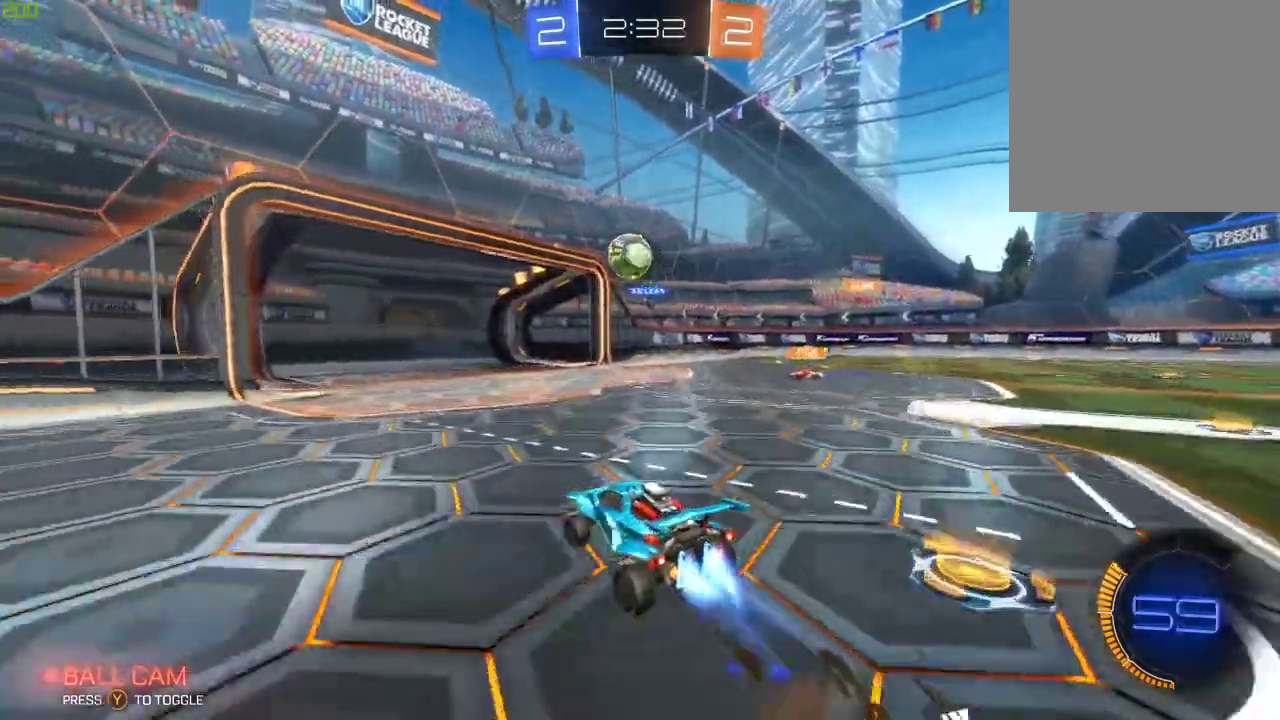
{"buttons": ["B", "L1", "R2", "L3"], "left_stick": "down-left", "right_stick": "center", "events": [[167, "A", "up"], [200, "left_stick", "right"], [250, "left_stick", "up"], [317, "A", "down"], [350, "L3", "down"], [367, "L1", "down"], [367, "left_stick", "left"], [433, "left_stick", "down-left"], [467, "A", "up"]]}
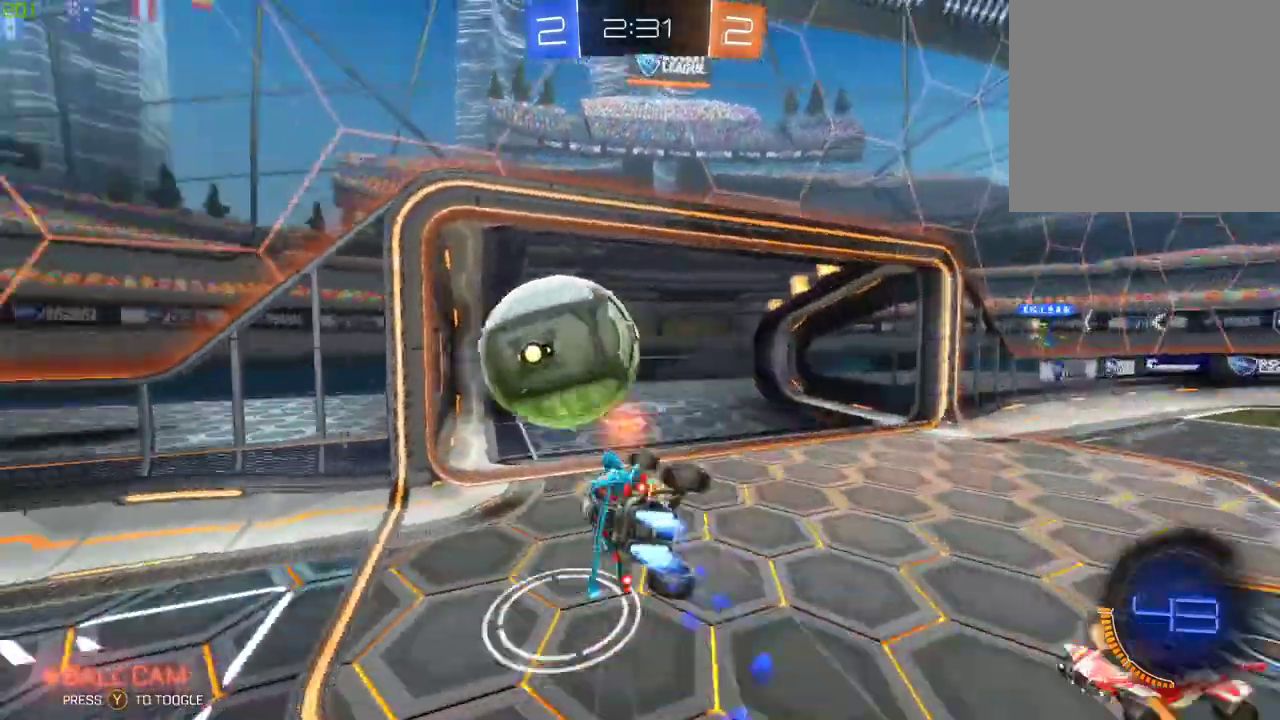
{"buttons": ["R2"], "left_stick": "center", "right_stick": "center", "events": [[367, "B", "up"], [367, "L3", "up"], [367, "Y", "down"], [417, "L1", "up"], [450, "left_stick", "center"], [500, "Y", "up"]]}
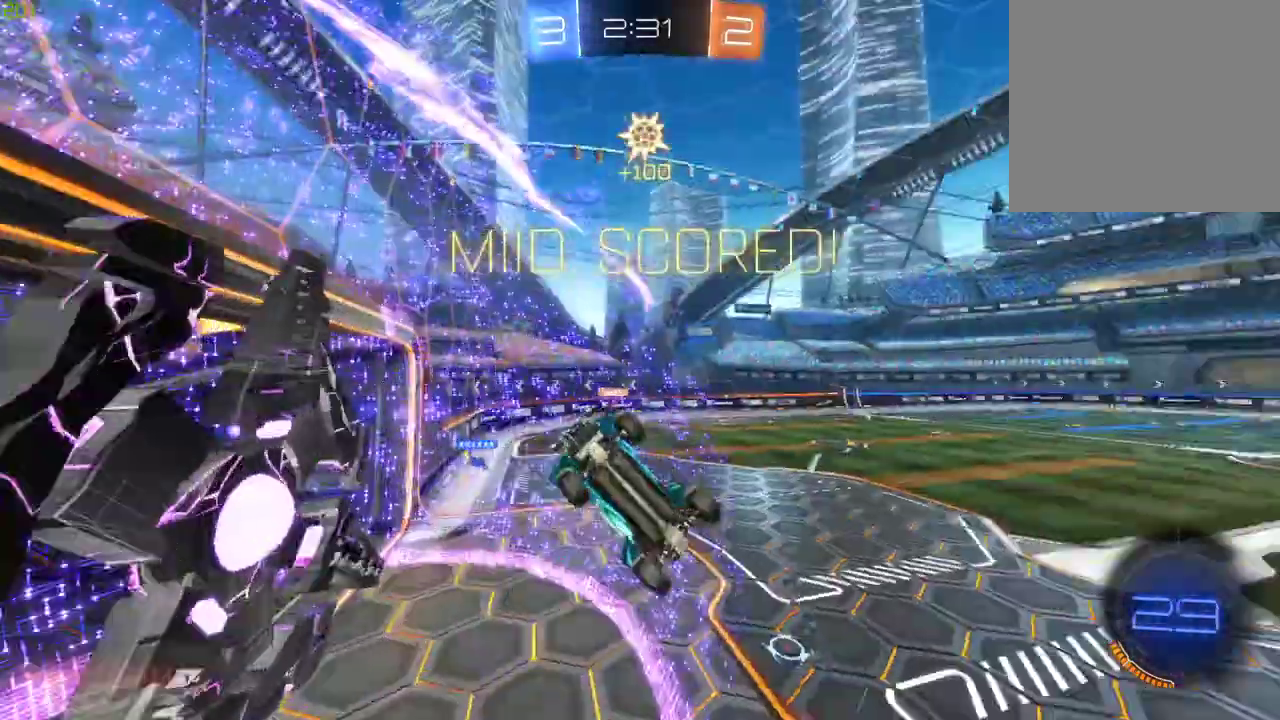
{"buttons": ["R2"], "left_stick": "up-left", "right_stick": "center", "events": [[267, "left_stick", "up-left"]]}
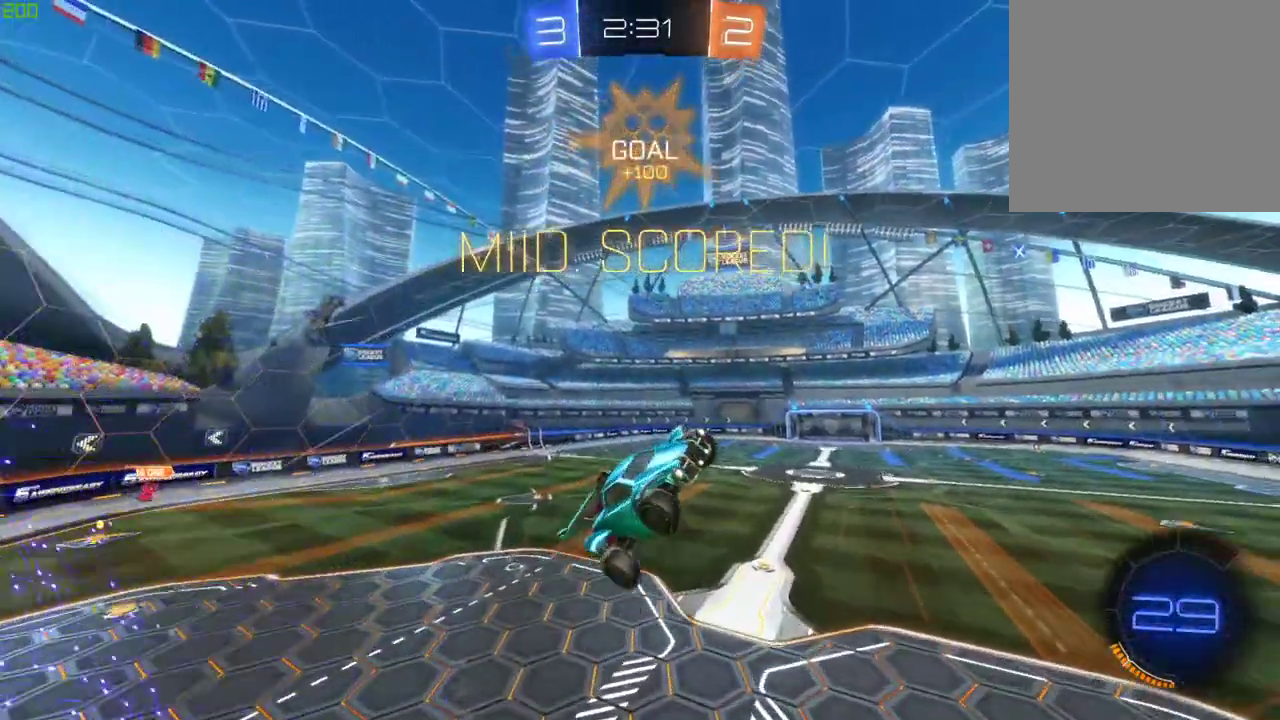
{"buttons": ["R2"], "left_stick": "left", "right_stick": "center", "events": [[33, "left_stick", "center"], [317, "left_stick", "left"]]}
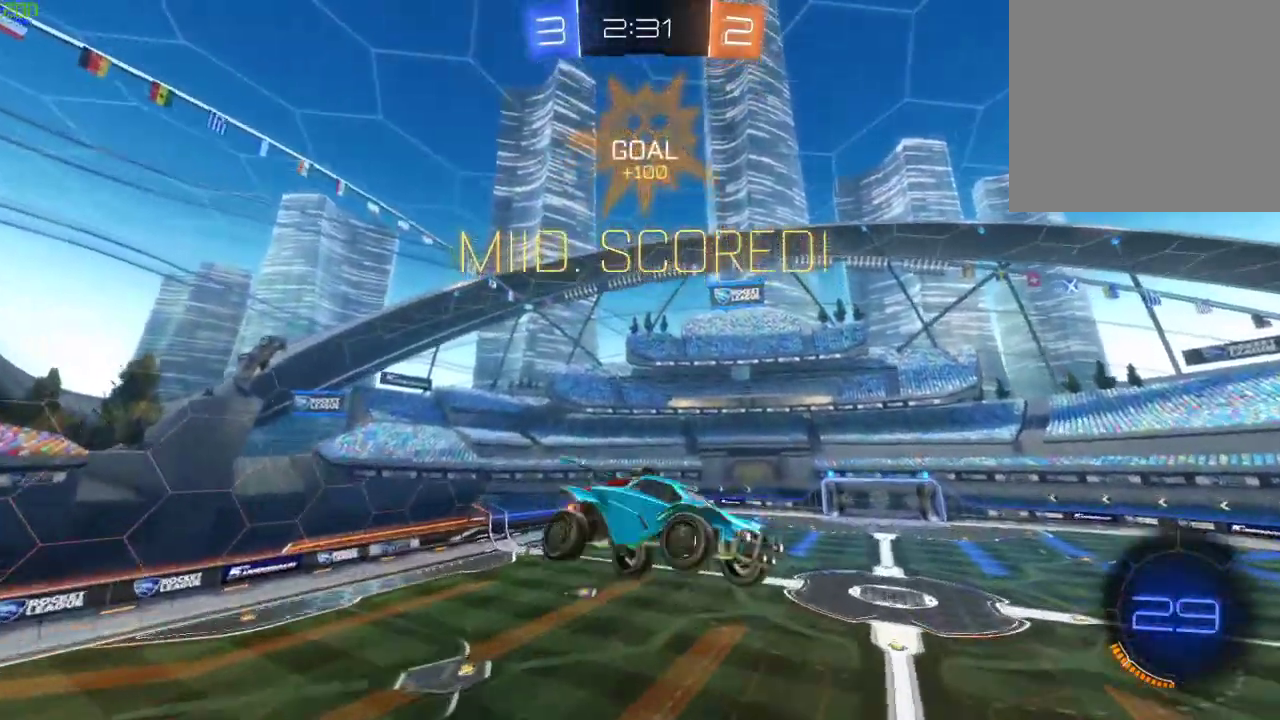
{"buttons": ["R2"], "left_stick": "down", "right_stick": "center", "events": [[33, "left_stick", "center"], [150, "left_stick", "down"]]}
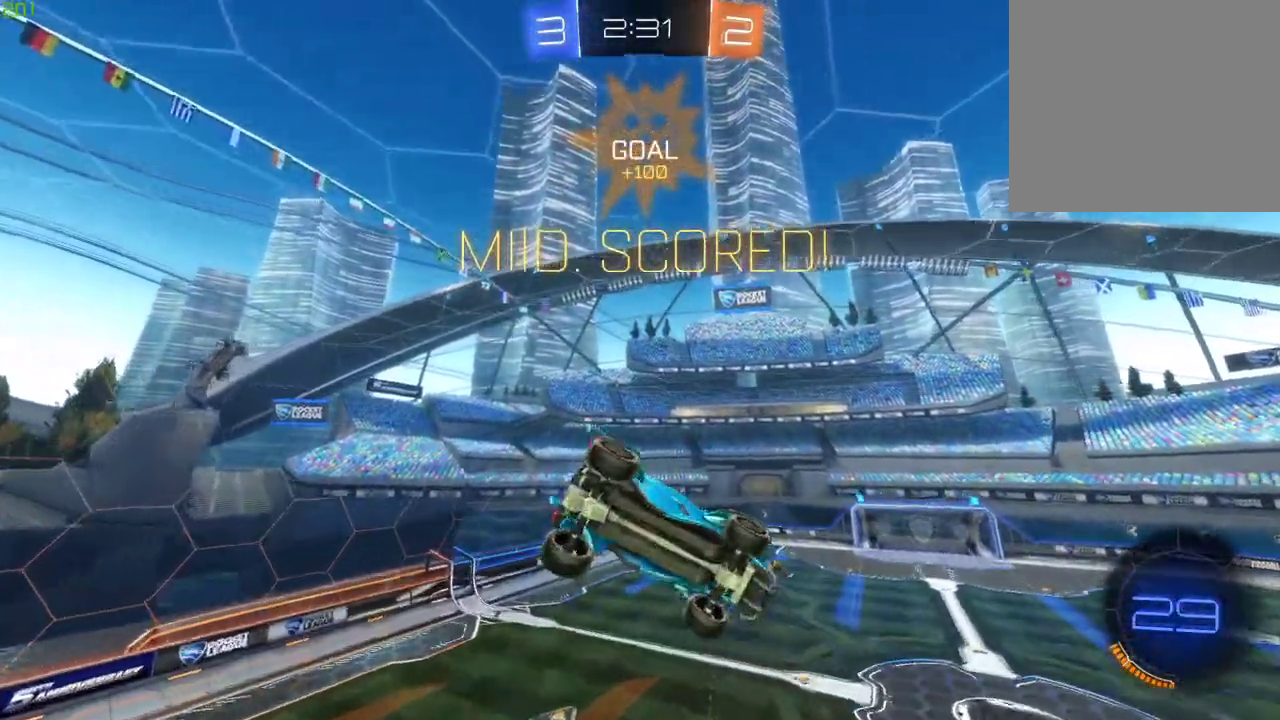
{"buttons": ["B", "X", "R2"], "left_stick": "center", "right_stick": "center", "events": [[100, "left_stick", "center"], [133, "B", "down"], [217, "X", "down"], [217, "left_stick", "right"], [367, "left_stick", "center"]]}